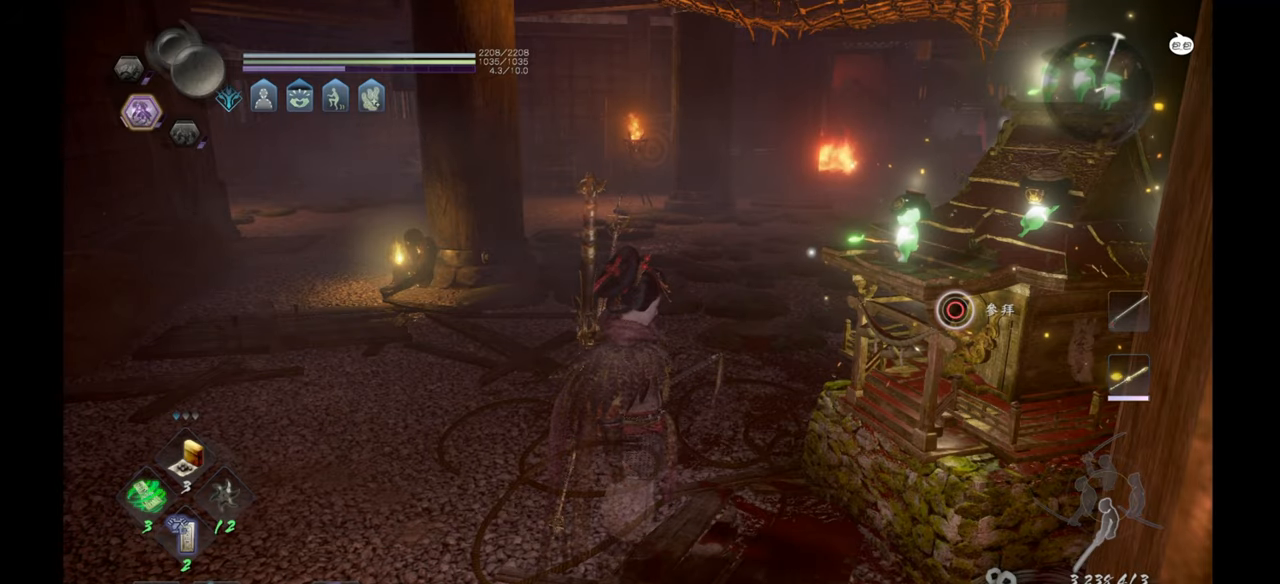
Gameplay with a controller (PlayStation layout); each line is a JSON object with the inputs held at the frame after it. "events" lists button and stick changes between this image and that frame as [ms after this image, input, new state], when the widget could be followed in between.
{"buttons": [], "left_stick": "center", "right_stick": "left", "events": [[283, "right_stick", "left"]]}
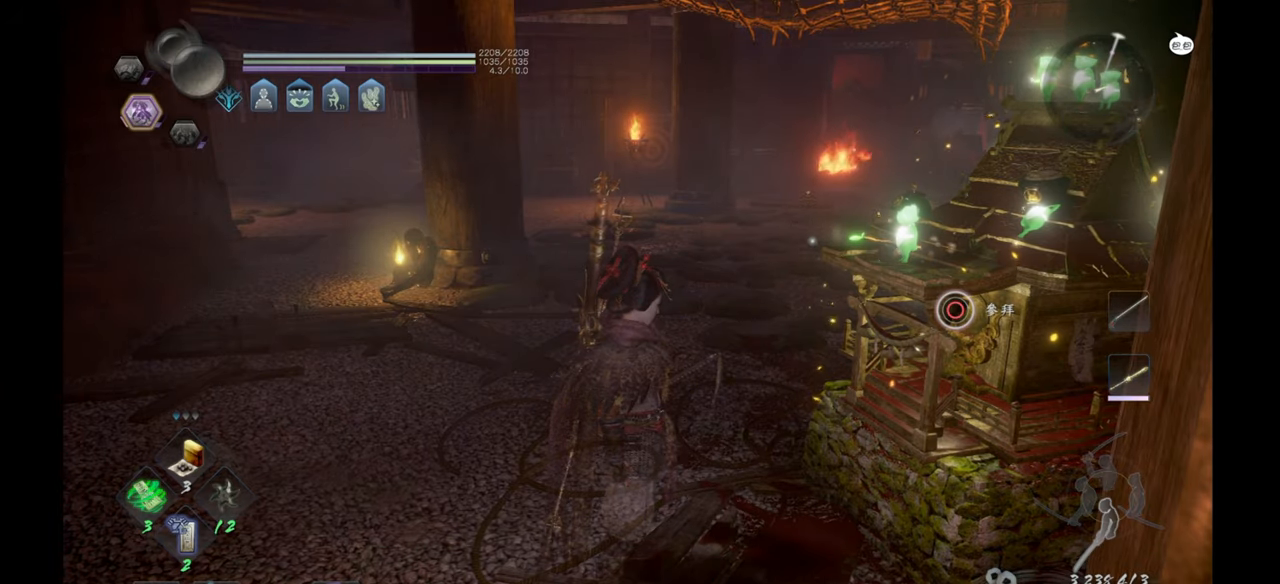
{"buttons": [], "left_stick": "up-left", "right_stick": "center", "events": [[183, "right_stick", "center"], [467, "left_stick", "up-left"]]}
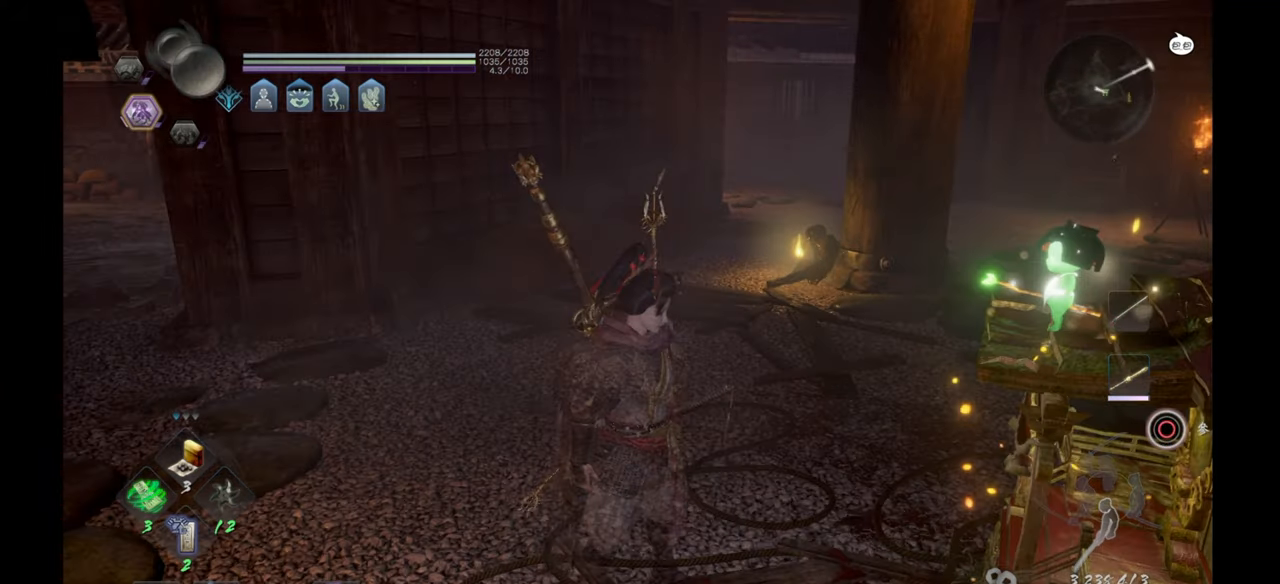
{"buttons": [], "left_stick": "up", "right_stick": "center", "events": [[67, "right_stick", "up-left"], [283, "right_stick", "left"], [367, "left_stick", "up"], [400, "right_stick", "center"]]}
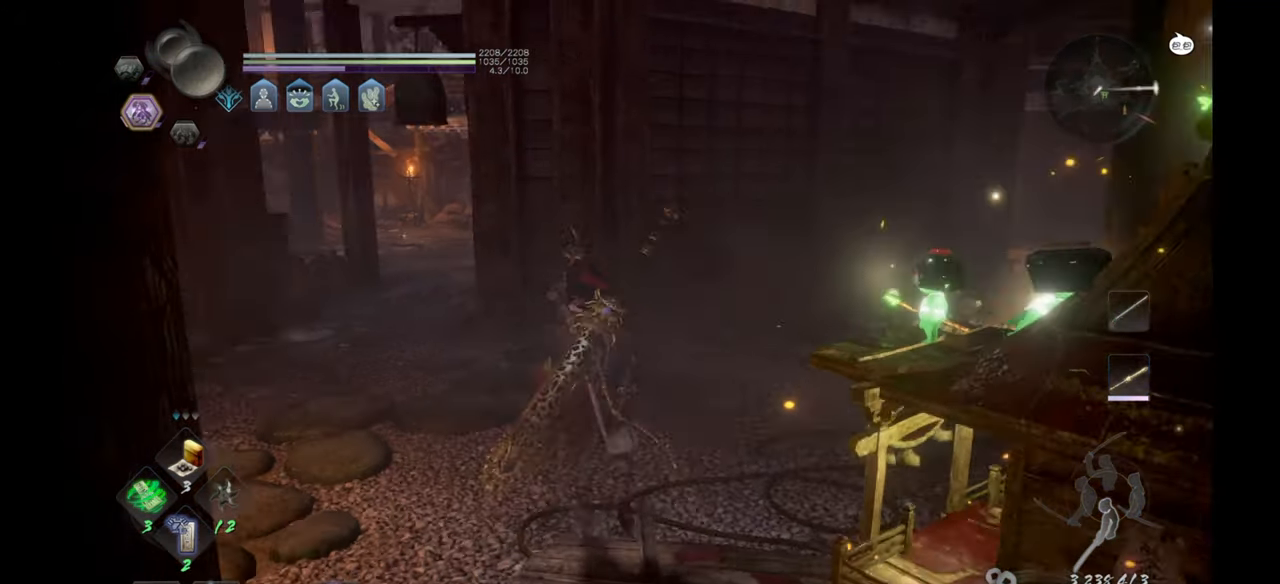
{"buttons": ["CROSS"], "left_stick": "up", "right_stick": "center", "events": [[133, "CROSS", "down"]]}
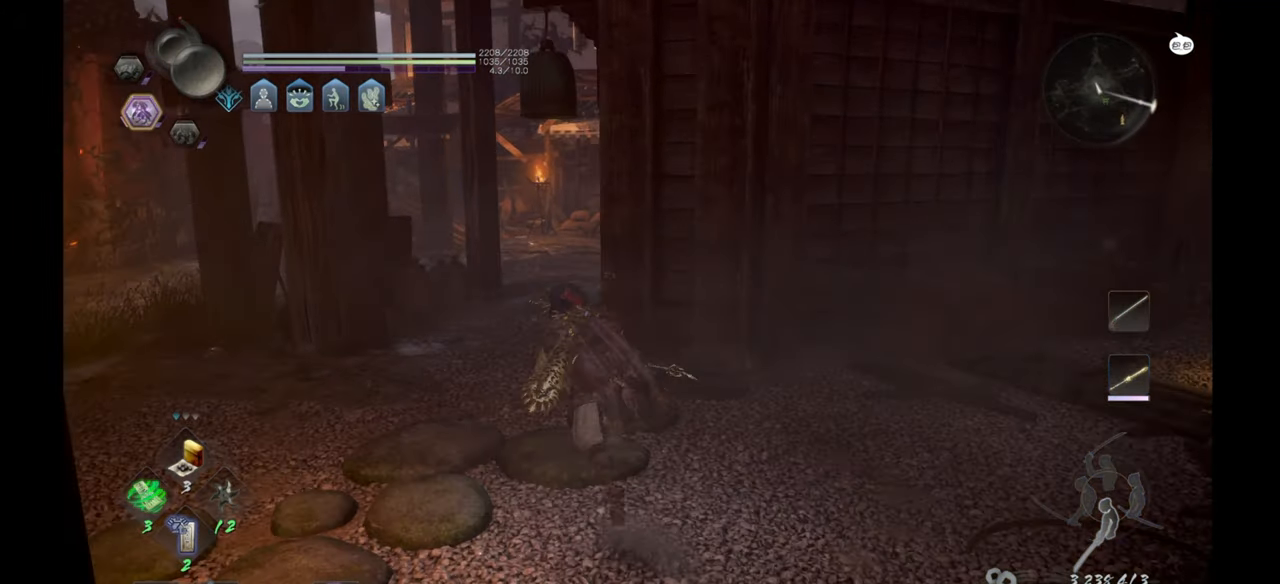
{"buttons": ["CROSS"], "left_stick": "up", "right_stick": "center", "events": []}
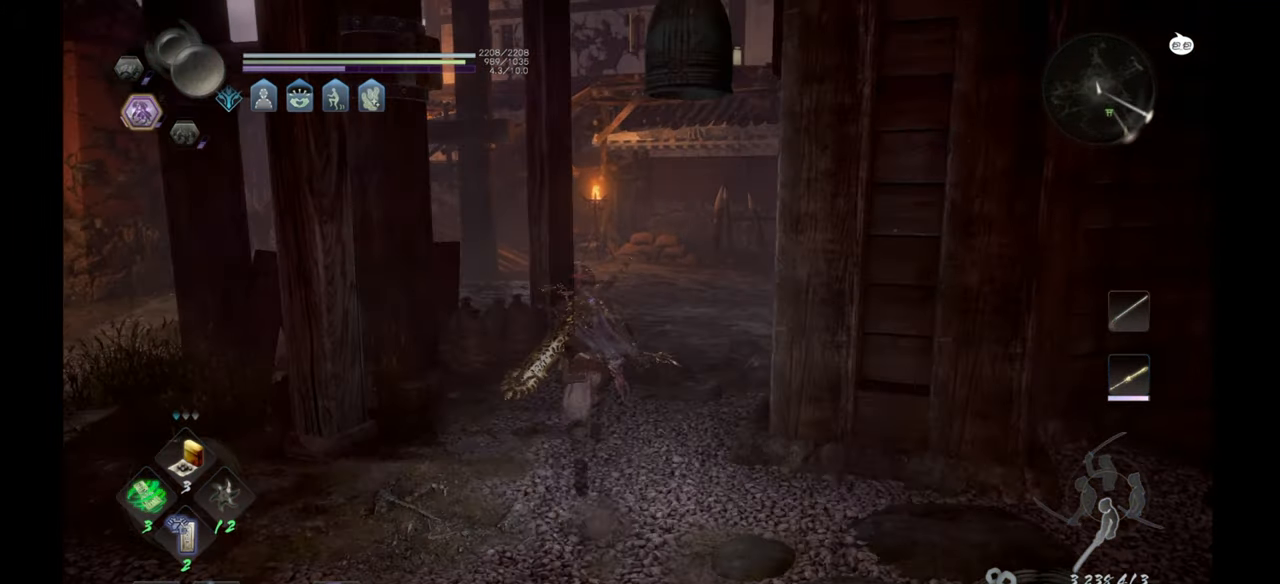
{"buttons": ["CROSS"], "left_stick": "up", "right_stick": "center", "events": []}
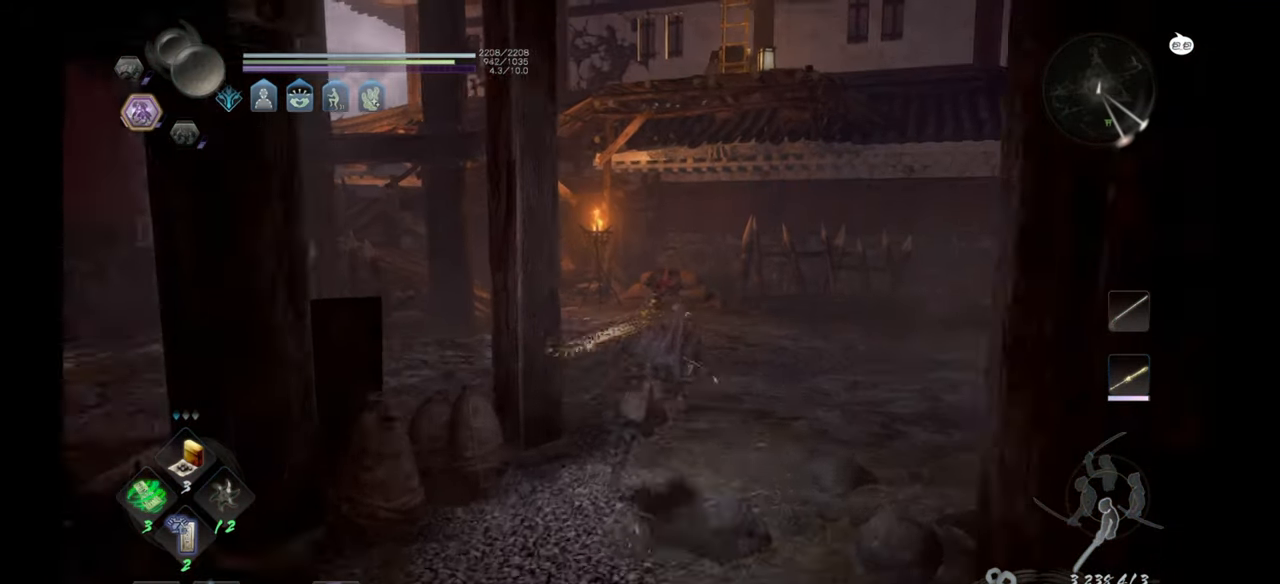
{"buttons": ["CROSS"], "left_stick": "up", "right_stick": "center", "events": []}
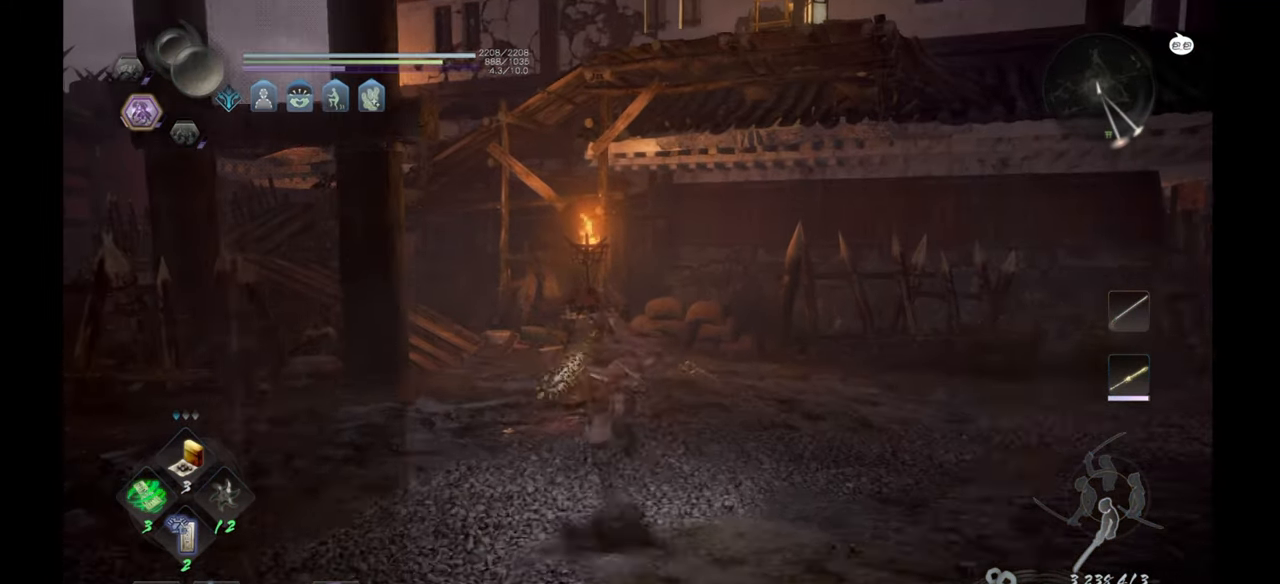
{"buttons": ["CROSS"], "left_stick": "up", "right_stick": "center", "events": []}
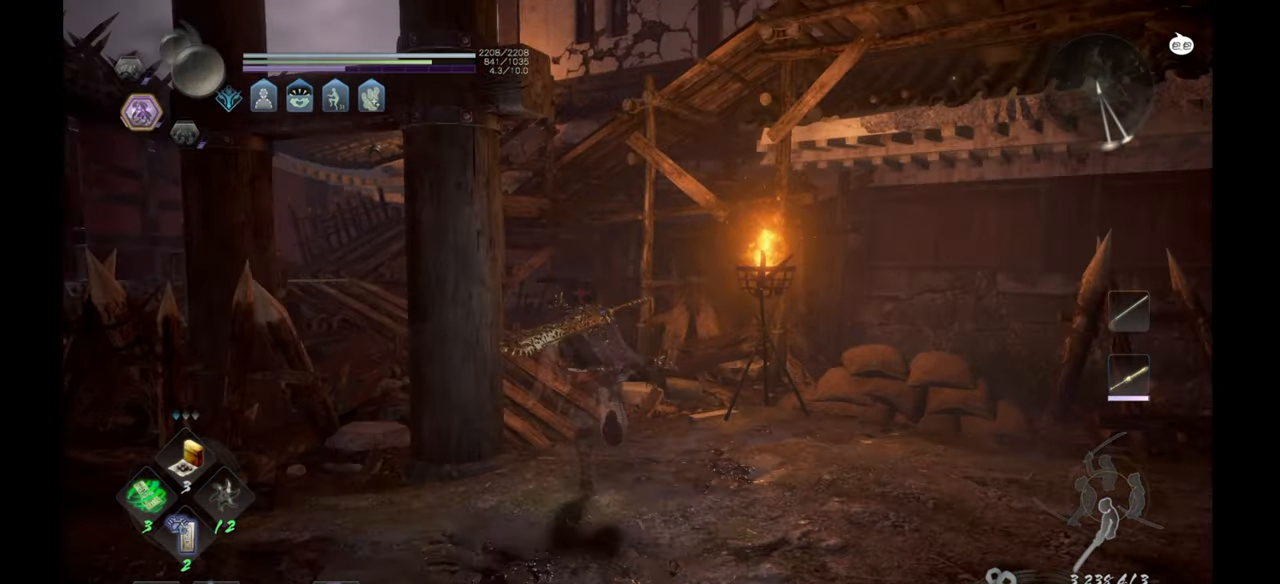
{"buttons": [], "left_stick": "up-left", "right_stick": "center", "events": [[17, "left_stick", "up-left"], [267, "CROSS", "up"]]}
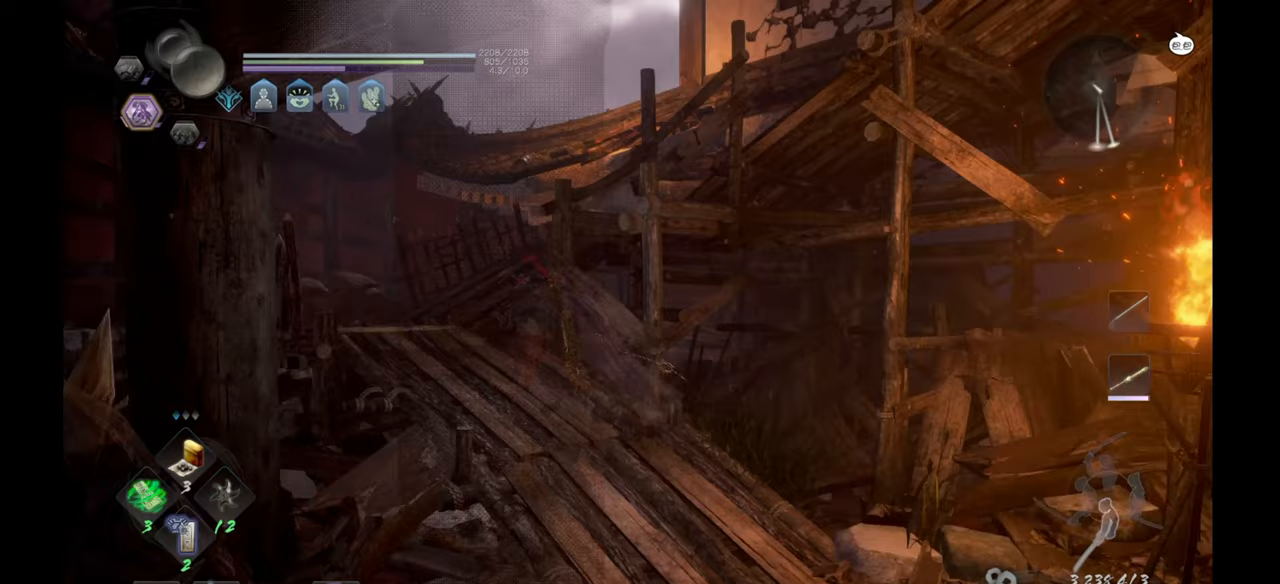
{"buttons": [], "left_stick": "up", "right_stick": "center", "events": [[100, "right_stick", "right"], [150, "left_stick", "up"], [450, "right_stick", "center"]]}
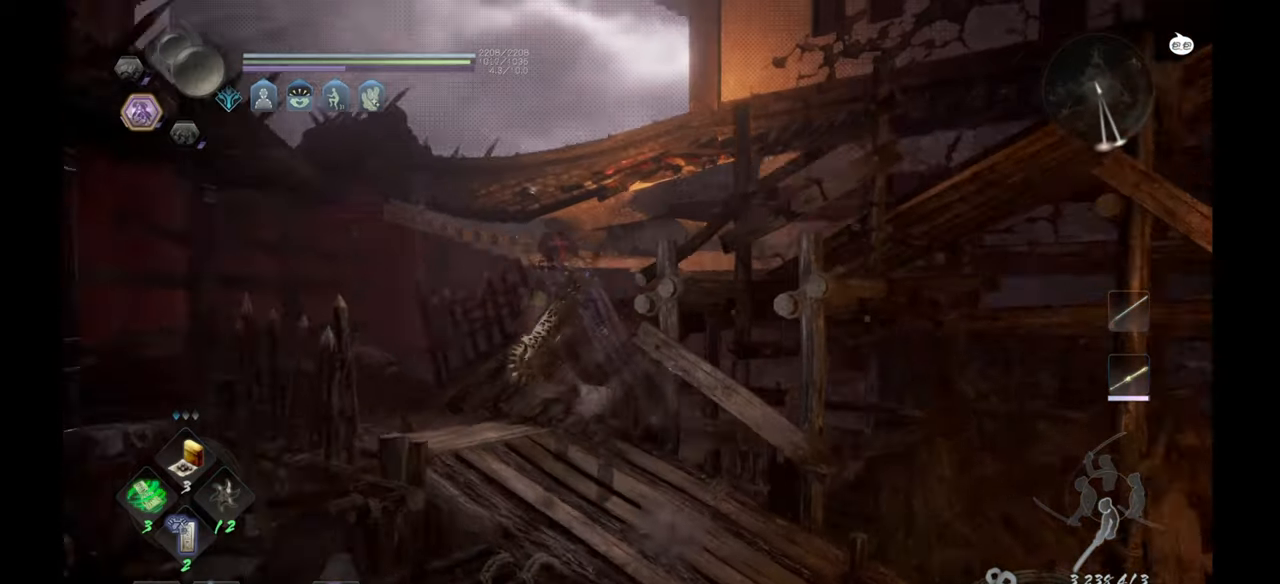
{"buttons": [], "left_stick": "up", "right_stick": "right", "events": [[350, "right_stick", "right"]]}
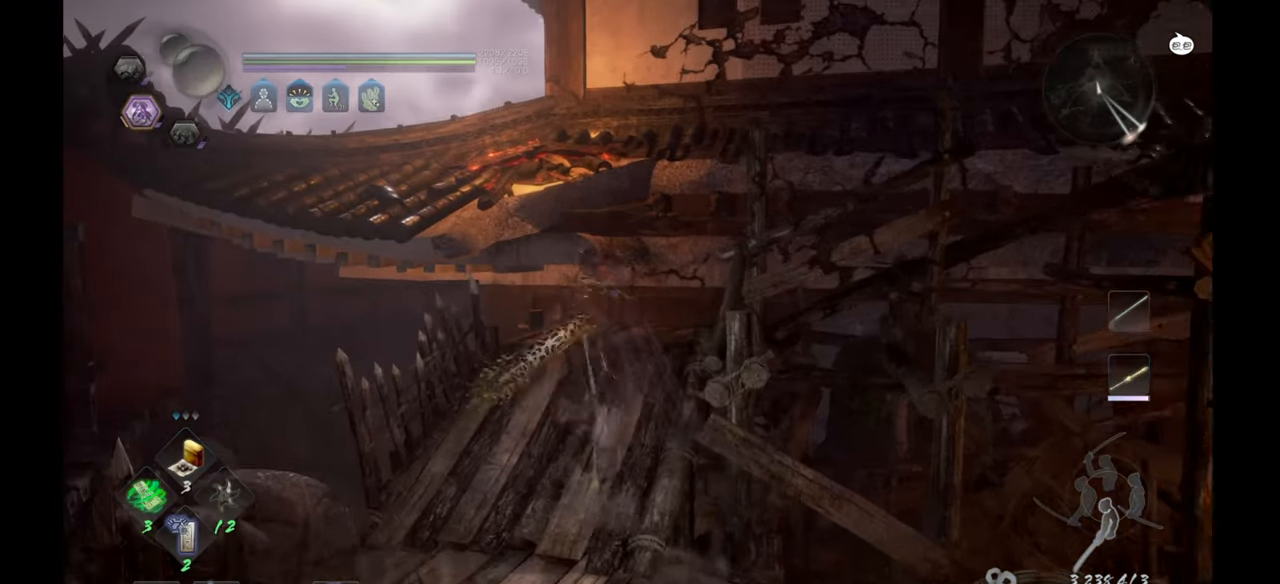
{"buttons": [], "left_stick": "up", "right_stick": "right", "events": [[183, "right_stick", "center"], [400, "right_stick", "right"]]}
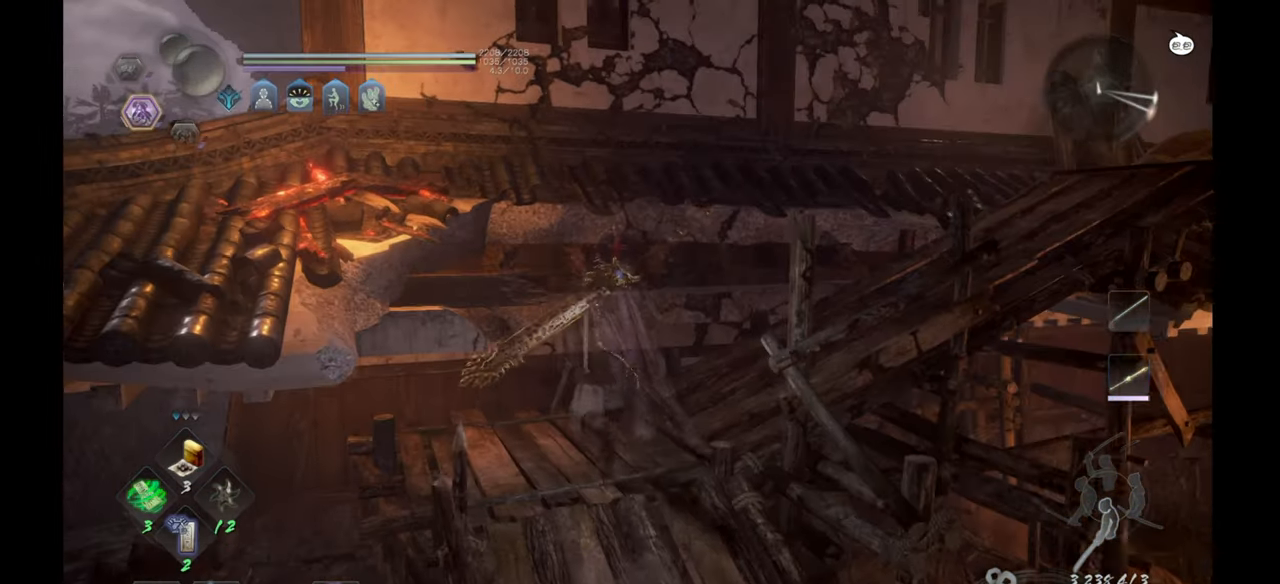
{"buttons": ["CROSS"], "left_stick": "up", "right_stick": "center", "events": [[267, "right_stick", "center"], [467, "CROSS", "down"]]}
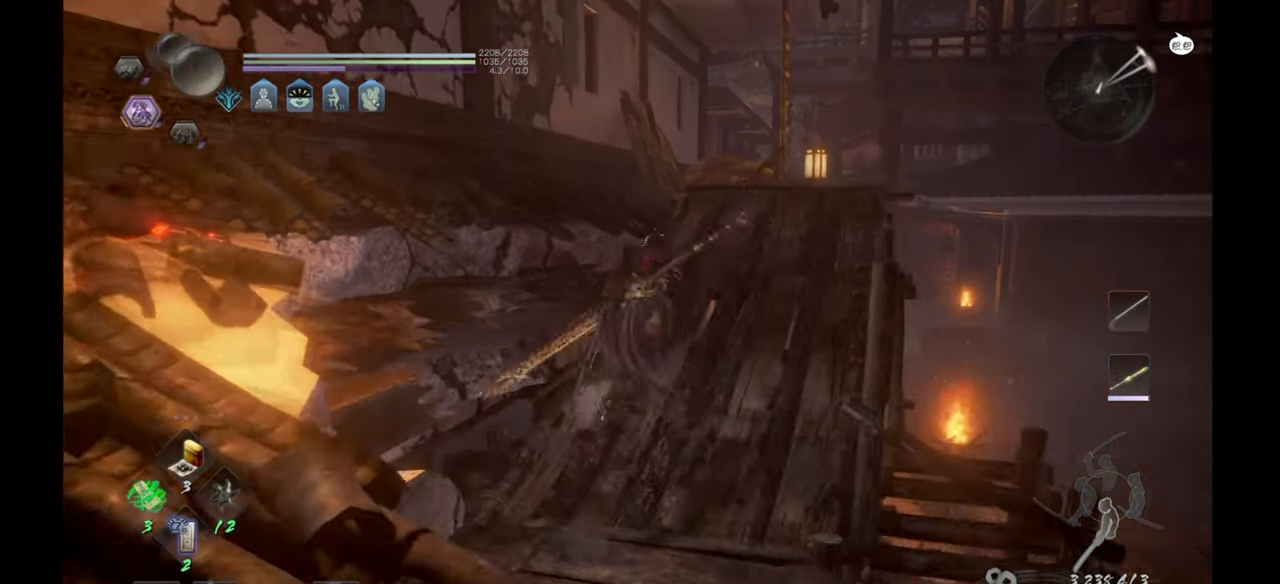
{"buttons": ["CROSS"], "left_stick": "up", "right_stick": "center", "events": []}
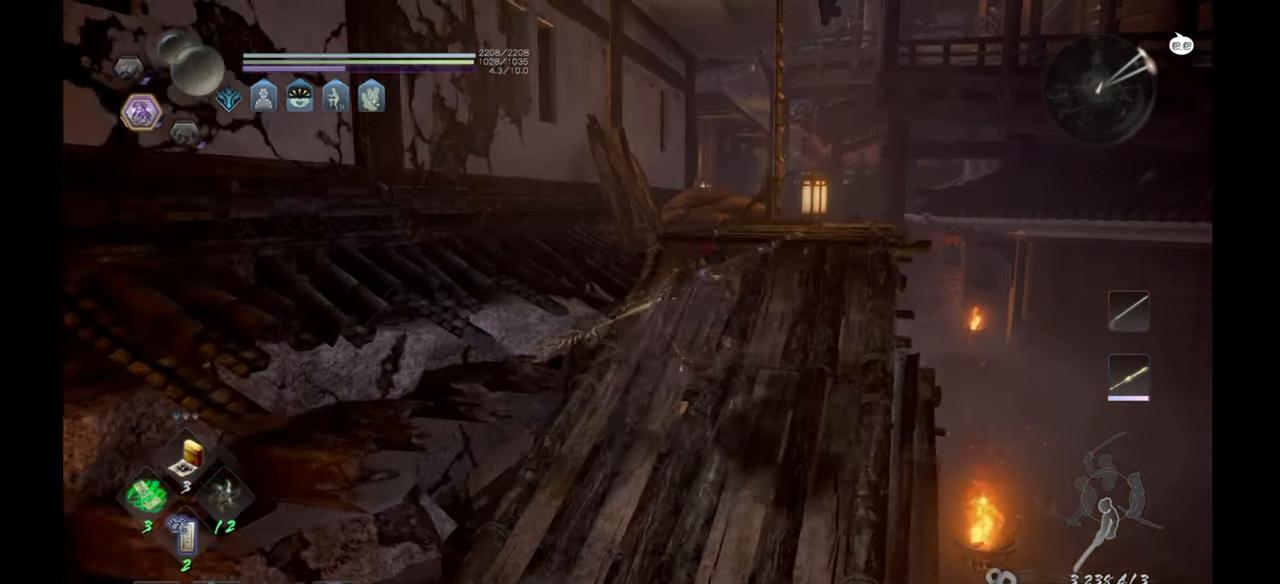
{"buttons": [], "left_stick": "center", "right_stick": "center", "events": [[233, "CROSS", "up"], [433, "left_stick", "center"]]}
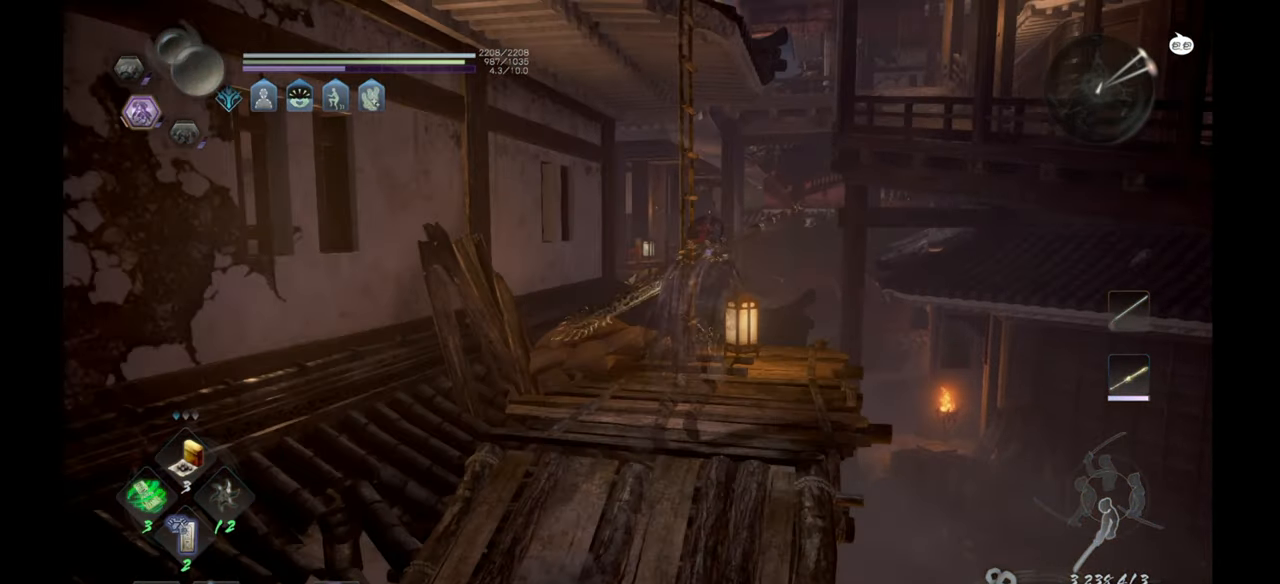
{"buttons": [], "left_stick": "center", "right_stick": "center", "events": []}
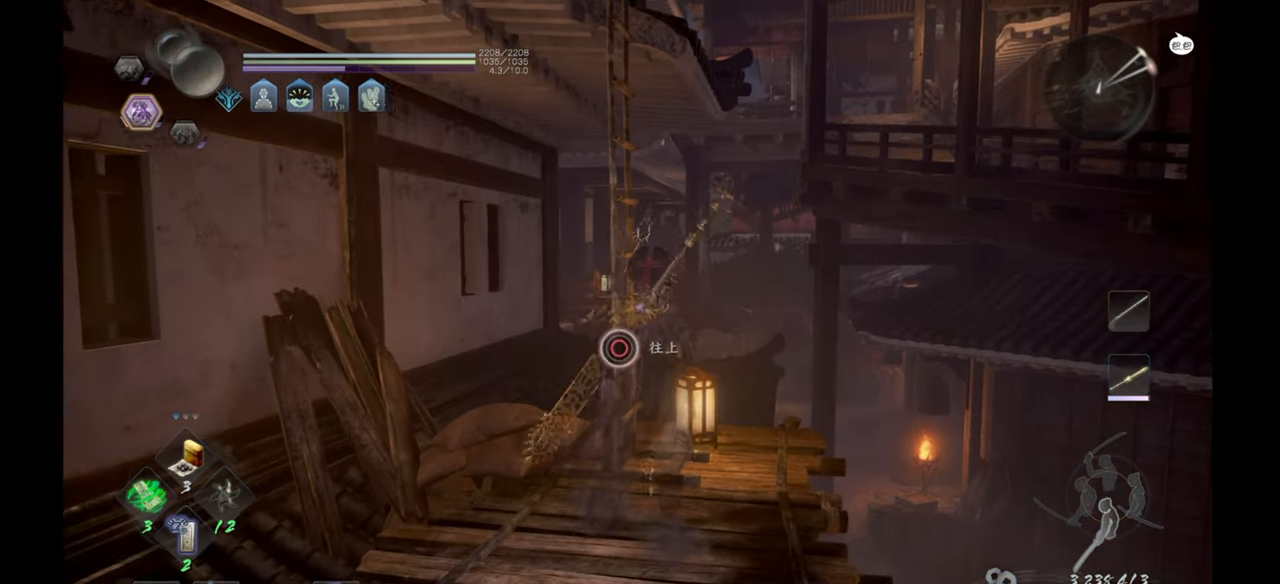
{"buttons": ["CIRCLE"], "left_stick": "center", "right_stick": "center", "events": [[200, "CIRCLE", "down"]]}
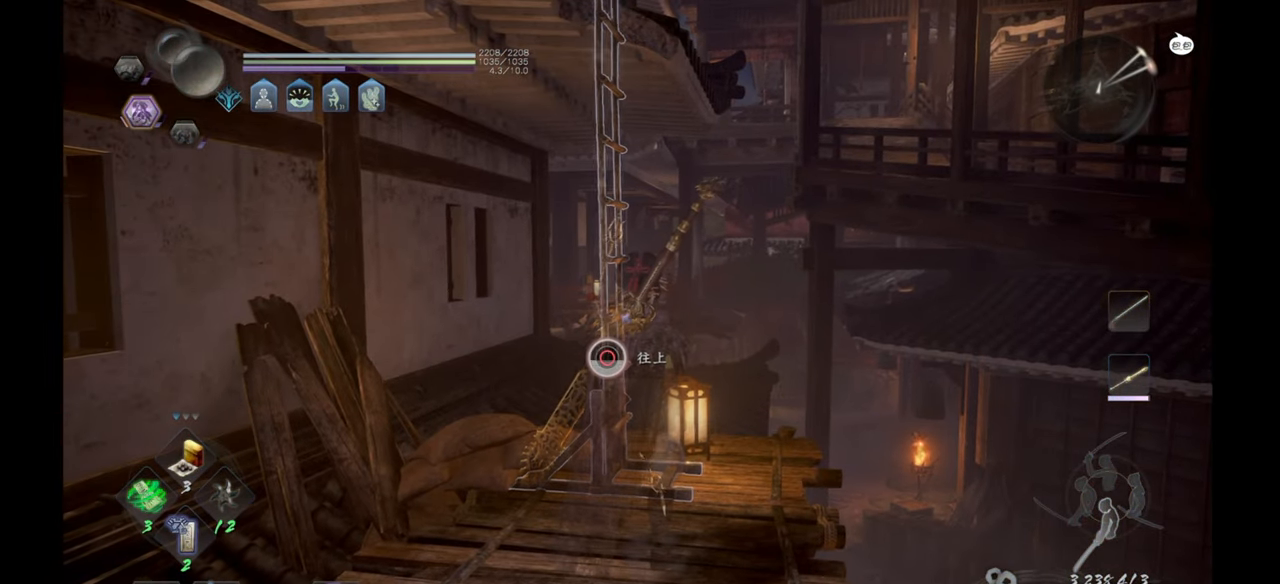
{"buttons": [], "left_stick": "up", "right_stick": "center", "events": [[433, "left_stick", "up"], [483, "CIRCLE", "up"]]}
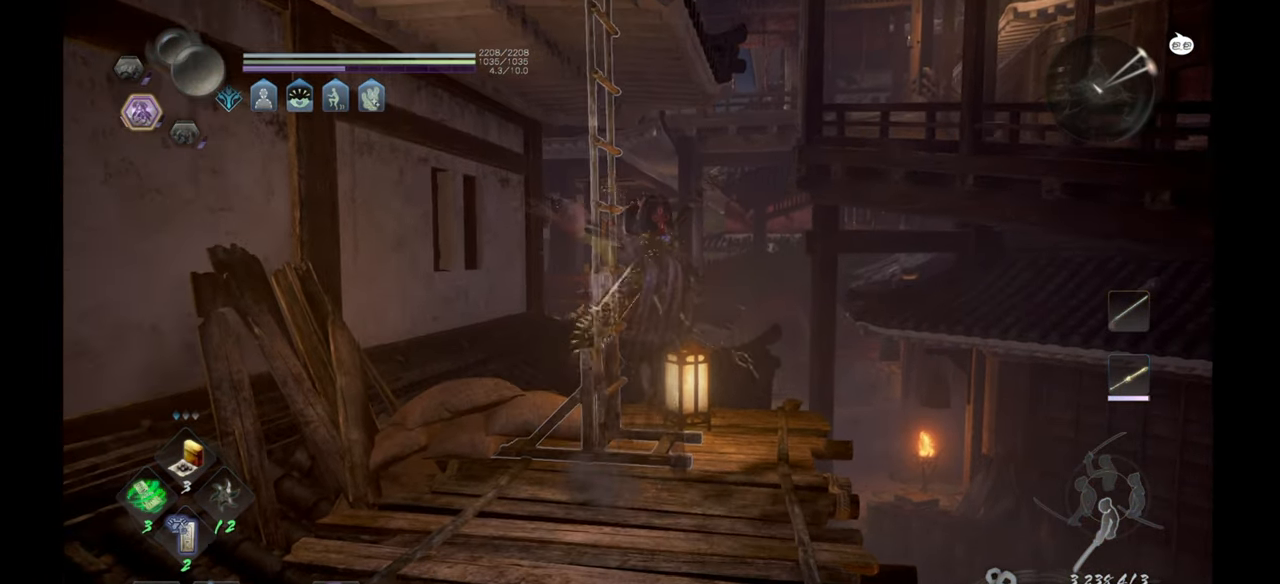
{"buttons": ["CROSS"], "left_stick": "up", "right_stick": "center", "events": [[133, "CROSS", "down"]]}
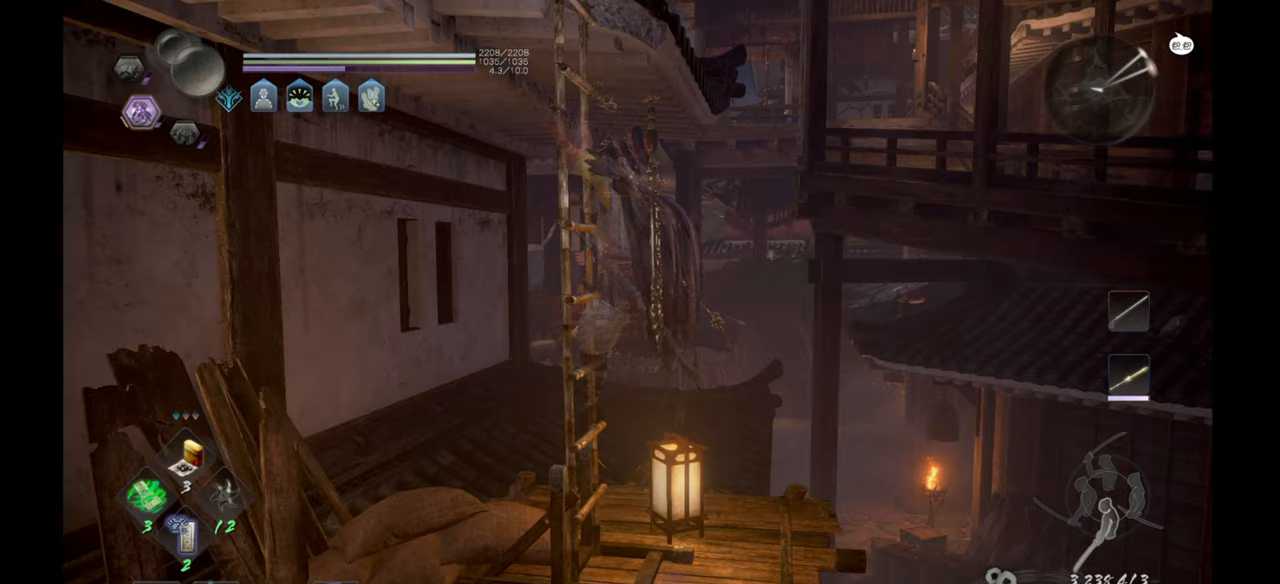
{"buttons": ["CROSS"], "left_stick": "up", "right_stick": "center", "events": []}
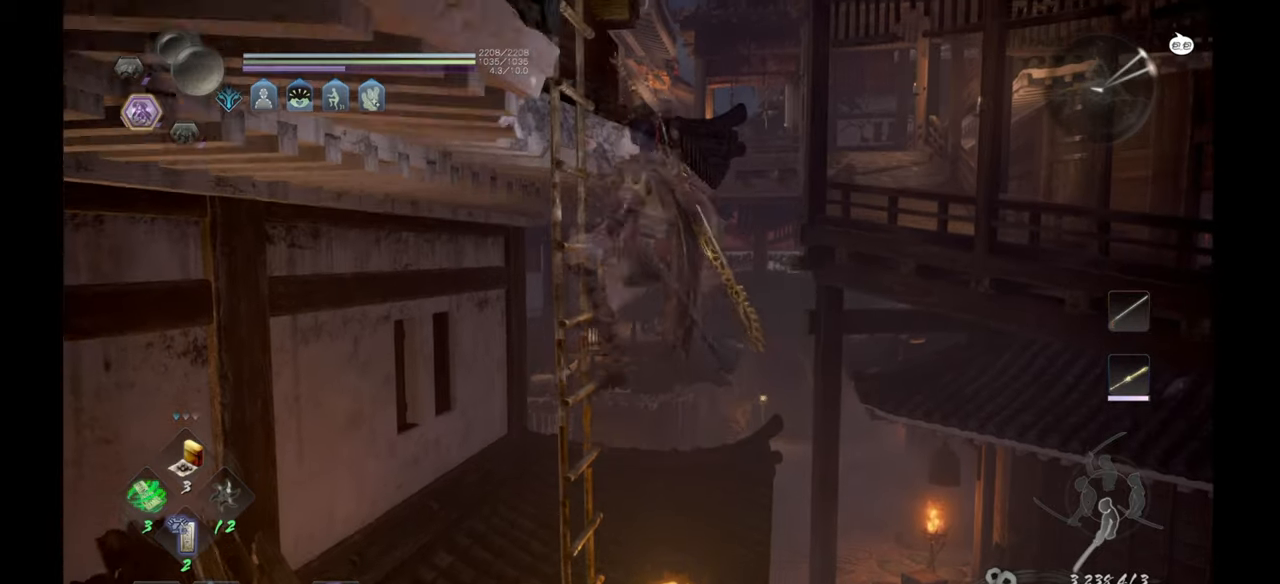
{"buttons": ["CROSS"], "left_stick": "up", "right_stick": "center", "events": []}
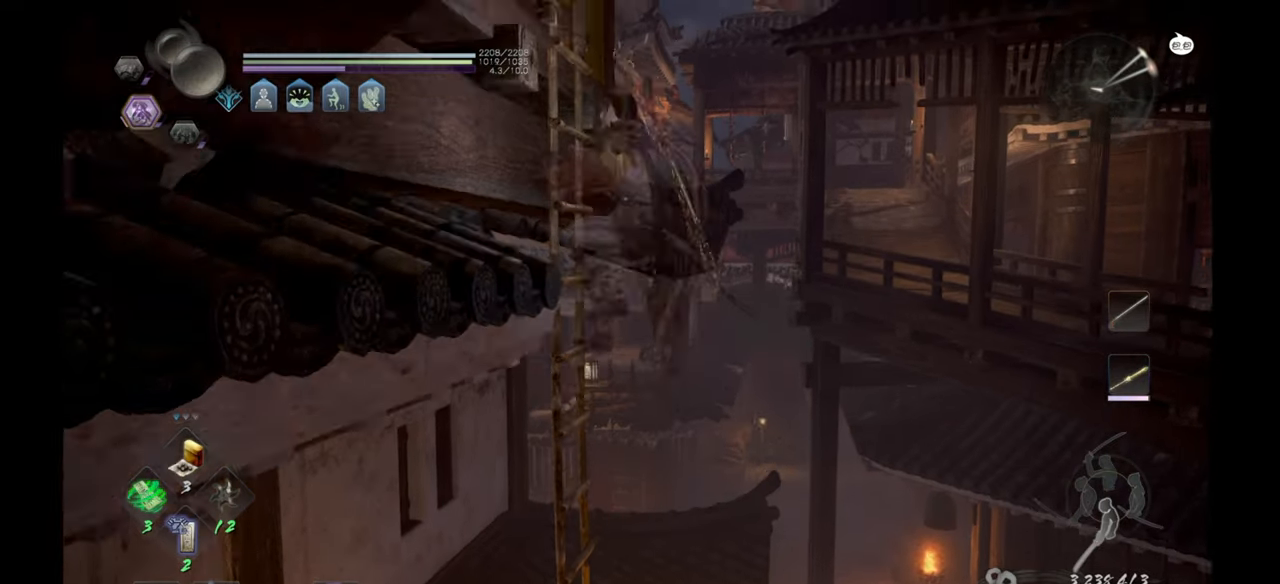
{"buttons": ["CROSS"], "left_stick": "up", "right_stick": "center", "events": []}
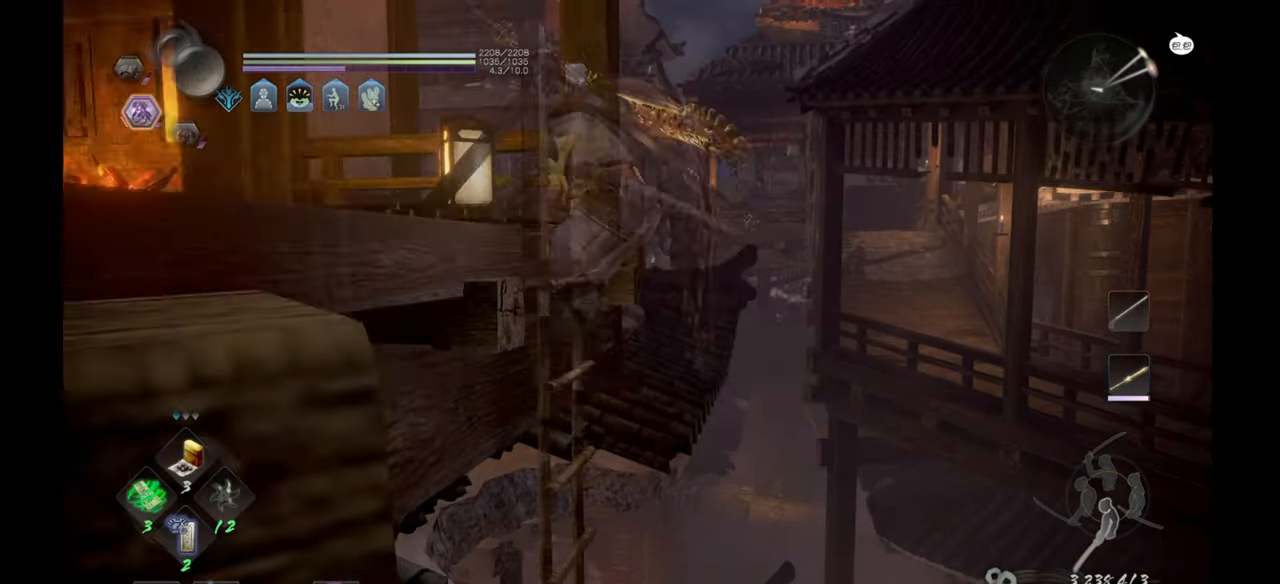
{"buttons": [], "left_stick": "center", "right_stick": "left", "events": [[133, "CROSS", "up"], [283, "left_stick", "center"], [500, "right_stick", "left"]]}
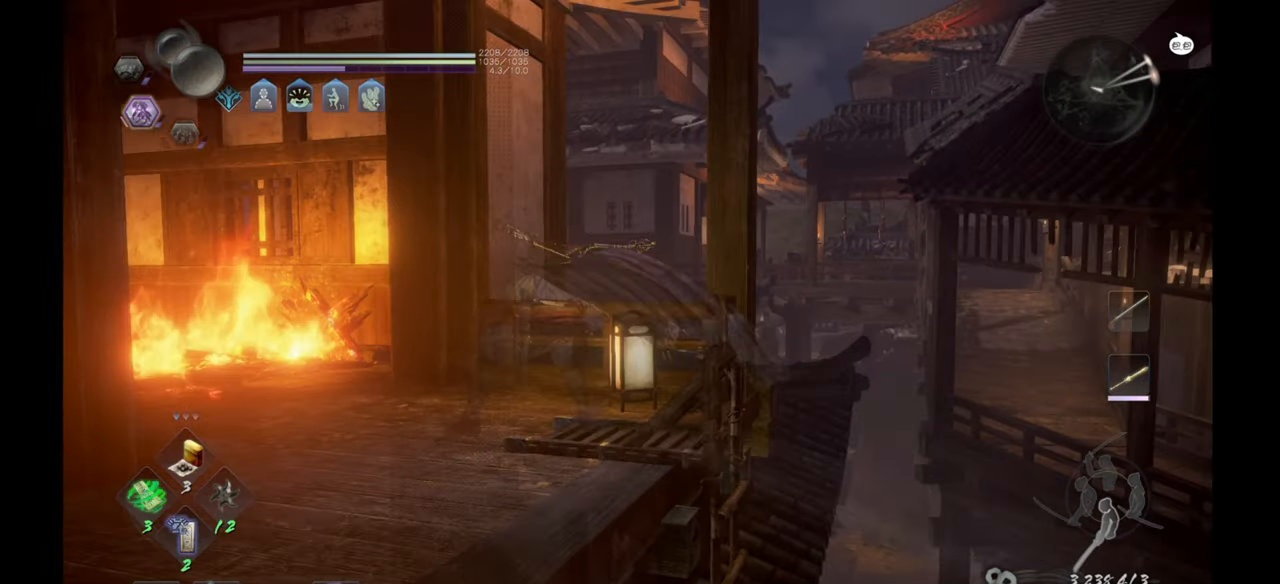
{"buttons": [], "left_stick": "center", "right_stick": "center", "events": [[383, "right_stick", "center"]]}
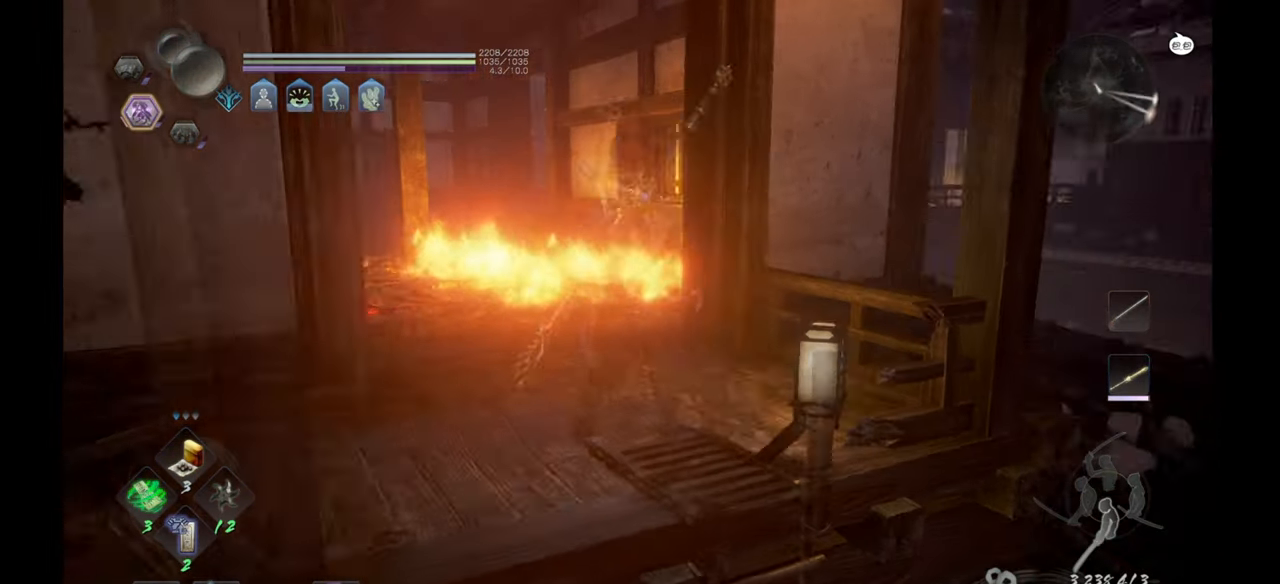
{"buttons": [], "left_stick": "up", "right_stick": "left", "events": [[217, "left_stick", "up"], [267, "right_stick", "left"]]}
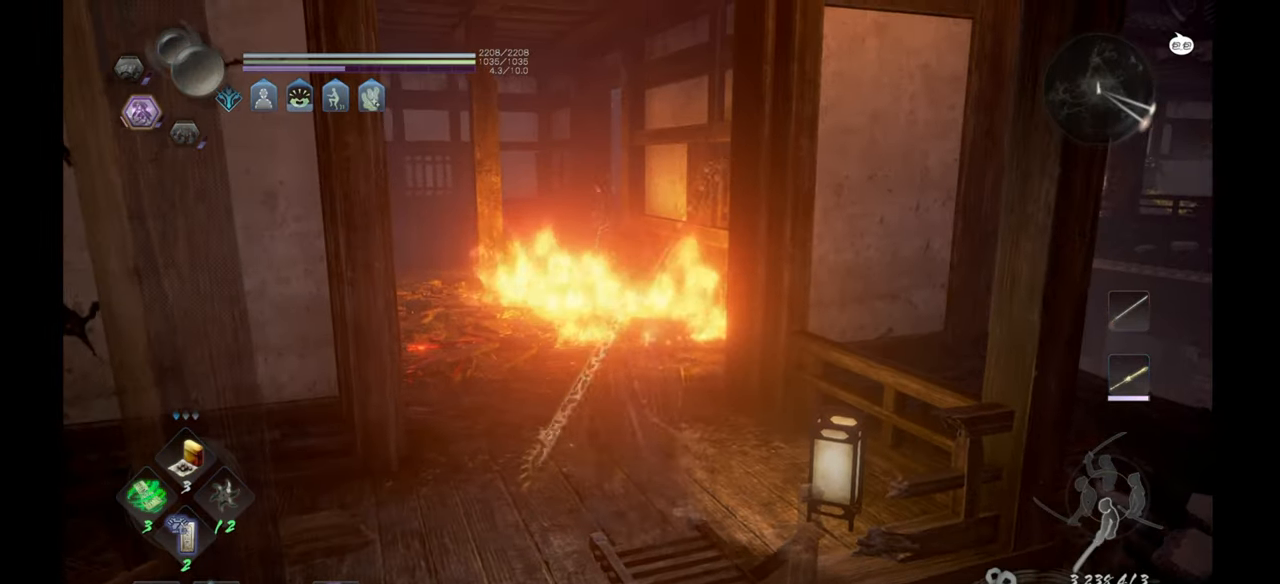
{"buttons": [], "left_stick": "left", "right_stick": "left", "events": [[133, "right_stick", "center"], [167, "left_stick", "center"], [233, "left_stick", "left"], [233, "right_stick", "left"]]}
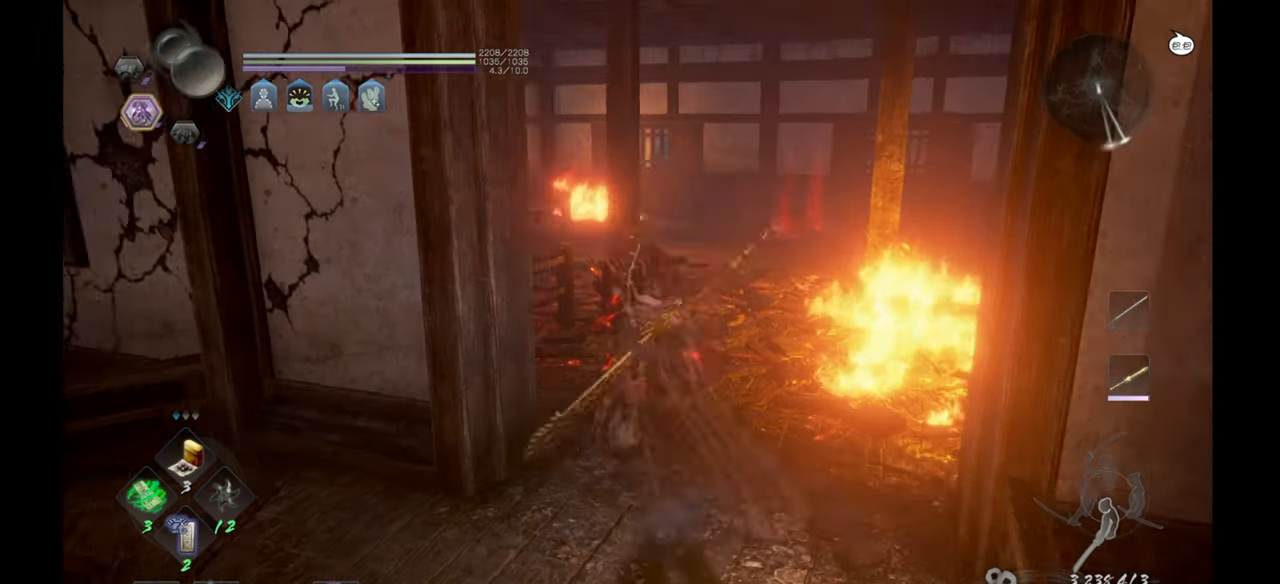
{"buttons": [], "left_stick": "up", "right_stick": "left", "events": [[167, "right_stick", "center"], [250, "left_stick", "up"], [500, "right_stick", "left"]]}
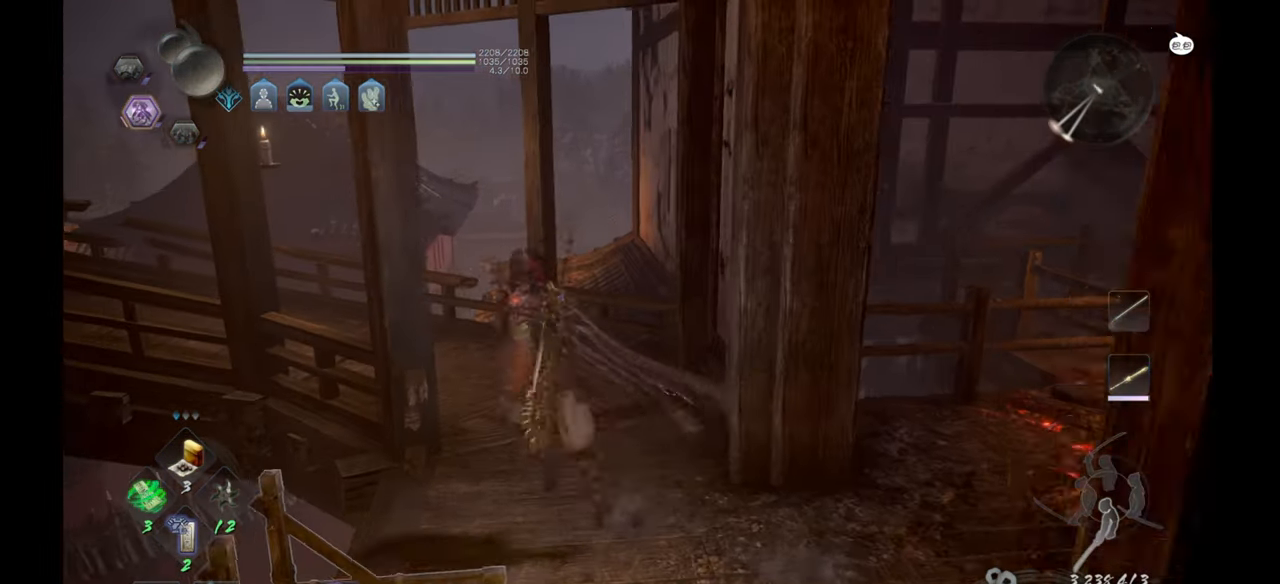
{"buttons": [], "left_stick": "up", "right_stick": "center", "events": [[400, "right_stick", "center"]]}
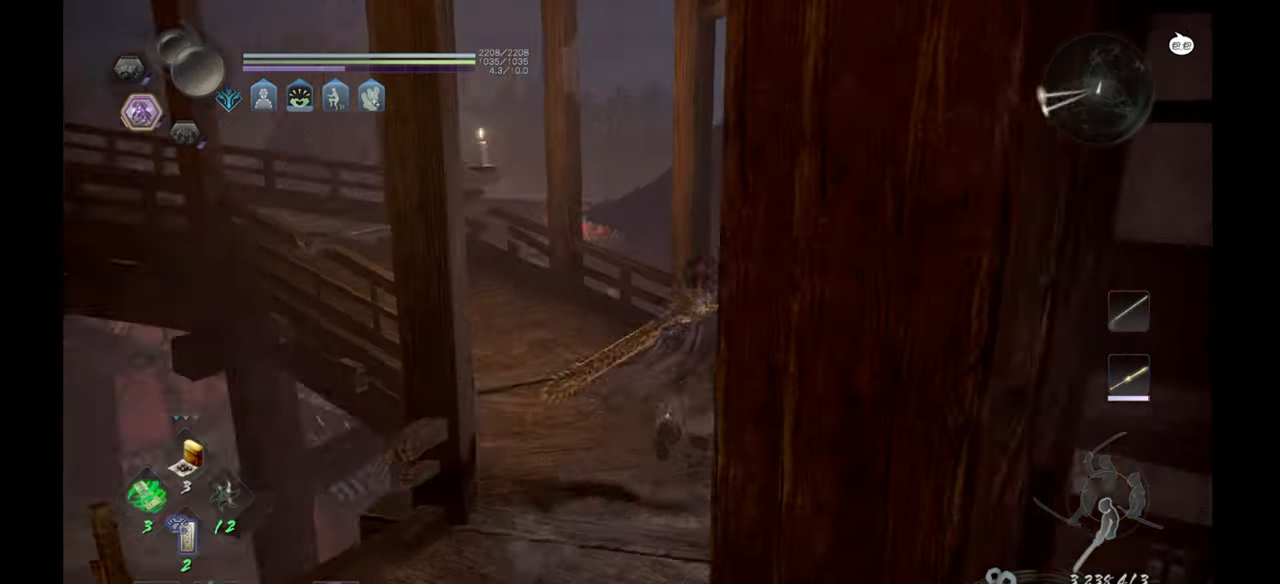
{"buttons": ["CROSS"], "left_stick": "up", "right_stick": "center", "events": [[67, "CROSS", "down"]]}
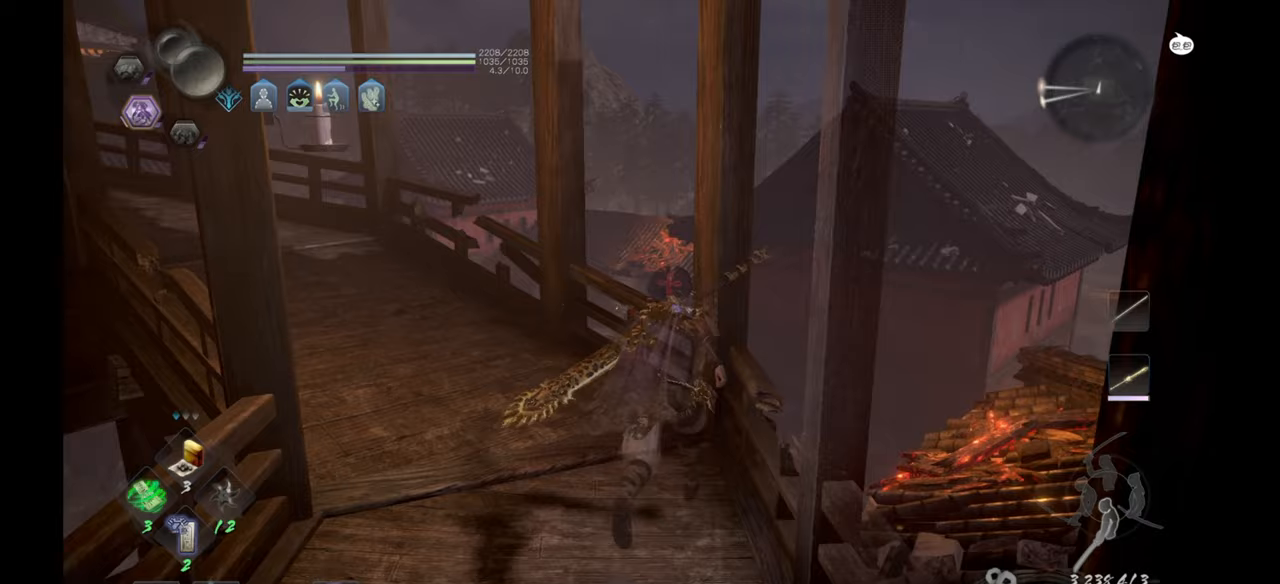
{"buttons": ["CROSS"], "left_stick": "up", "right_stick": "center", "events": []}